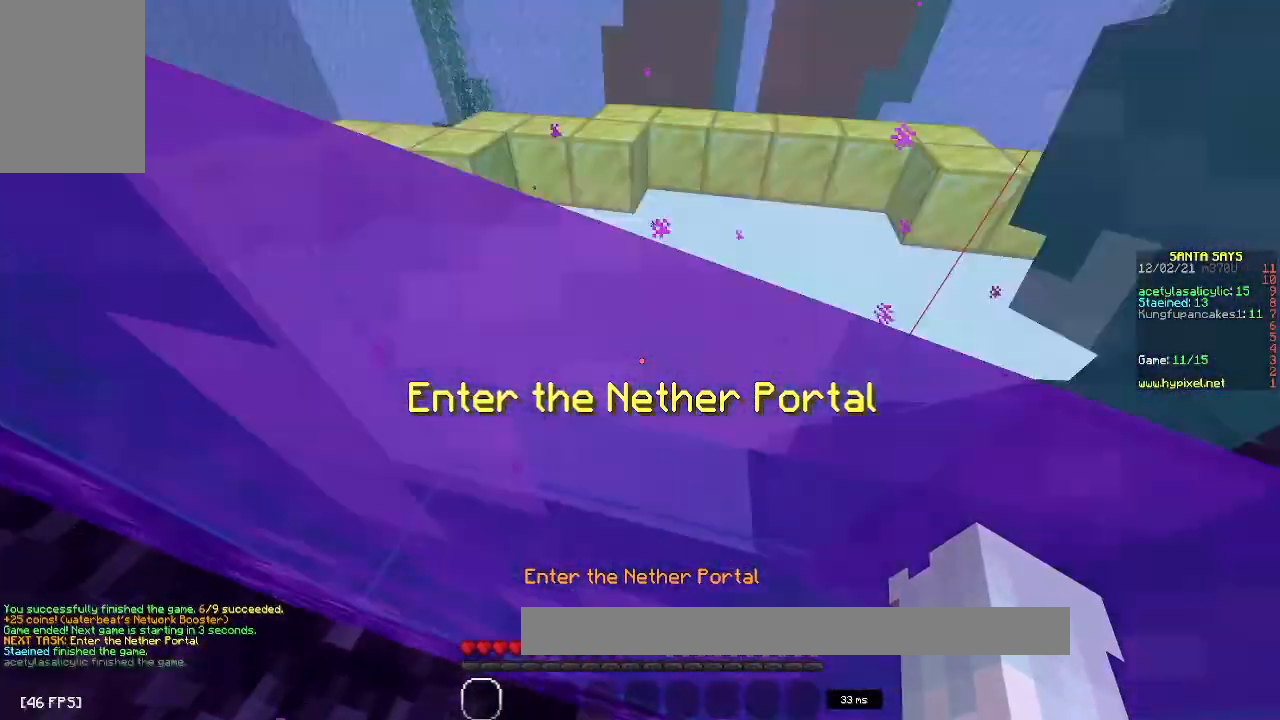
Gameplay with keyboard and mouse; each line is a JSON object with the keys and mouse buttons held at the frame after it. "events" lists presses ("down") and releases ("up") of "a", "d", "s", "space", "w", "mouse_left" and "mouse_right" between this image and that frame as [ms after this image, input, new state], when the widget could be followed in between. "mouse_left", "mouse_right" = the "left", "right" buttons of the "mouse" list. No other keys are recorded. Fast repeated clicks can show as one long hold. Mouse movement is not recorded.
{"keys": [], "mouse": [], "events": []}
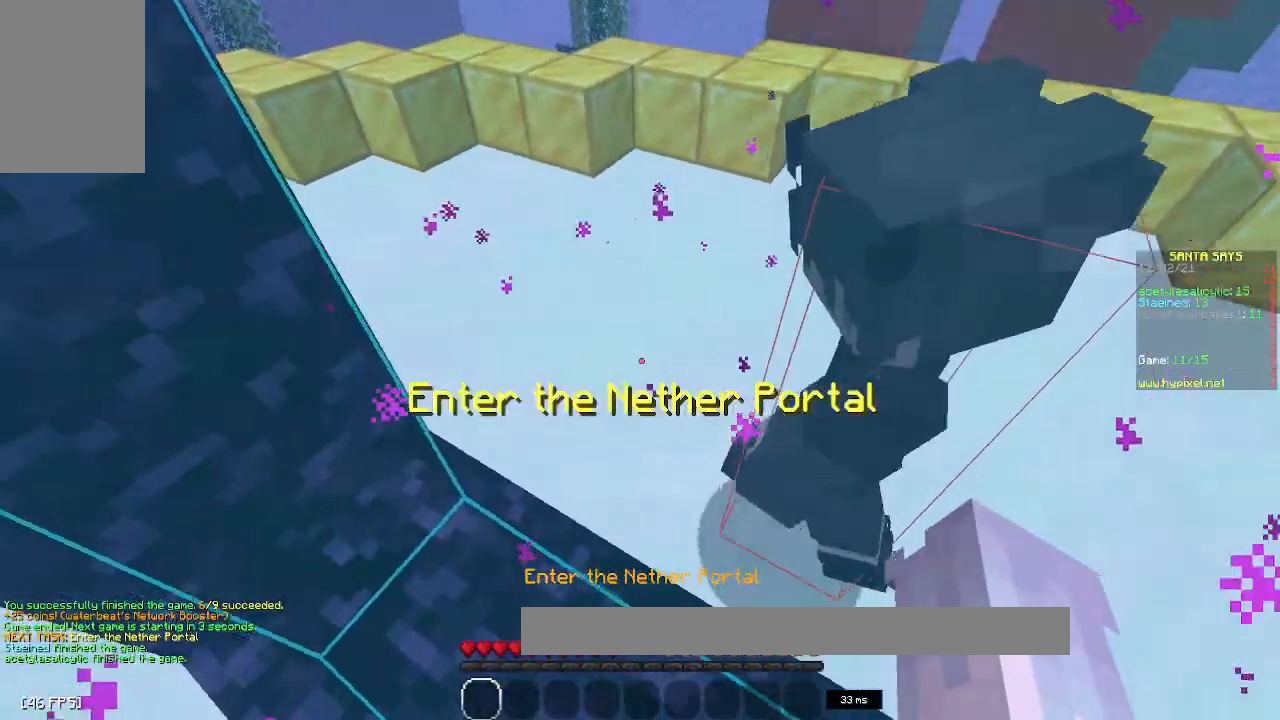
{"keys": ["a"], "mouse": ["left", "right"], "events": [[367, "mouse_left", "down"], [367, "mouse_right", "down"], [450, "a", "down"]]}
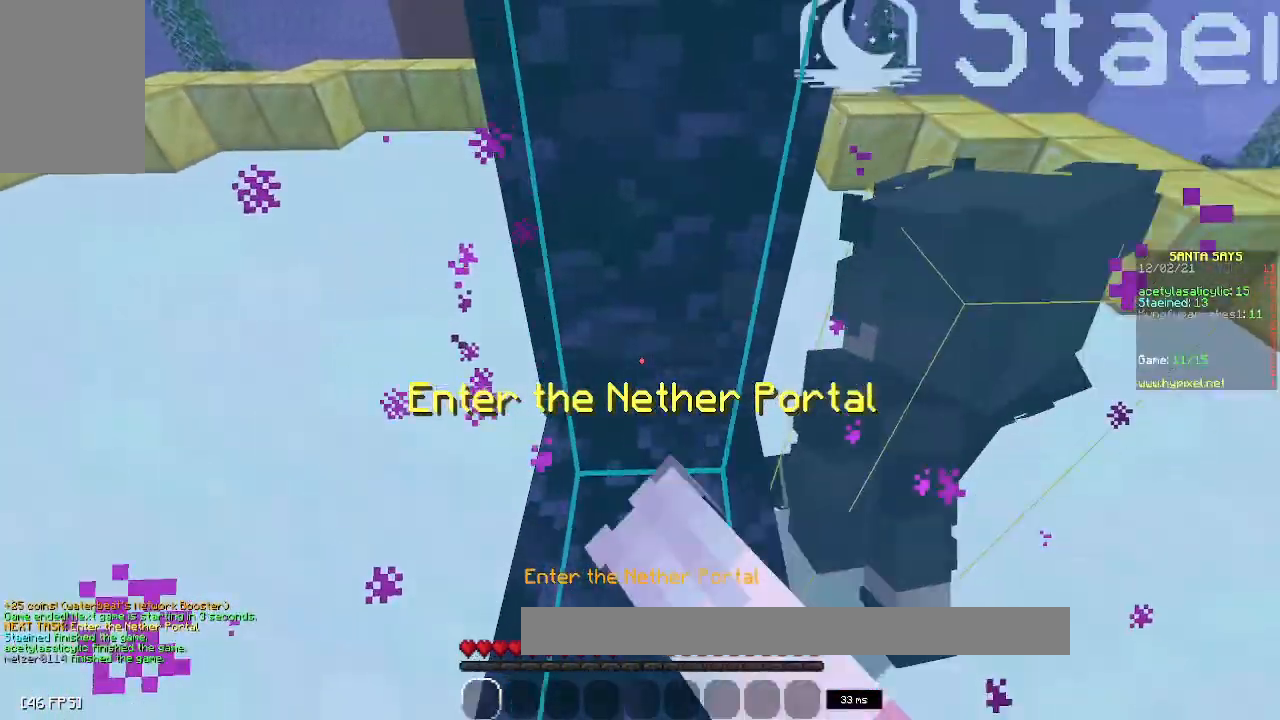
{"keys": ["d"], "mouse": ["left"], "events": [[100, "a", "up"], [100, "mouse_left", "up"], [100, "mouse_right", "up"], [150, "mouse_right", "down"], [167, "mouse_left", "down"], [300, "mouse_left", "up"], [367, "mouse_left", "down"], [467, "d", "down"], [483, "mouse_right", "up"]]}
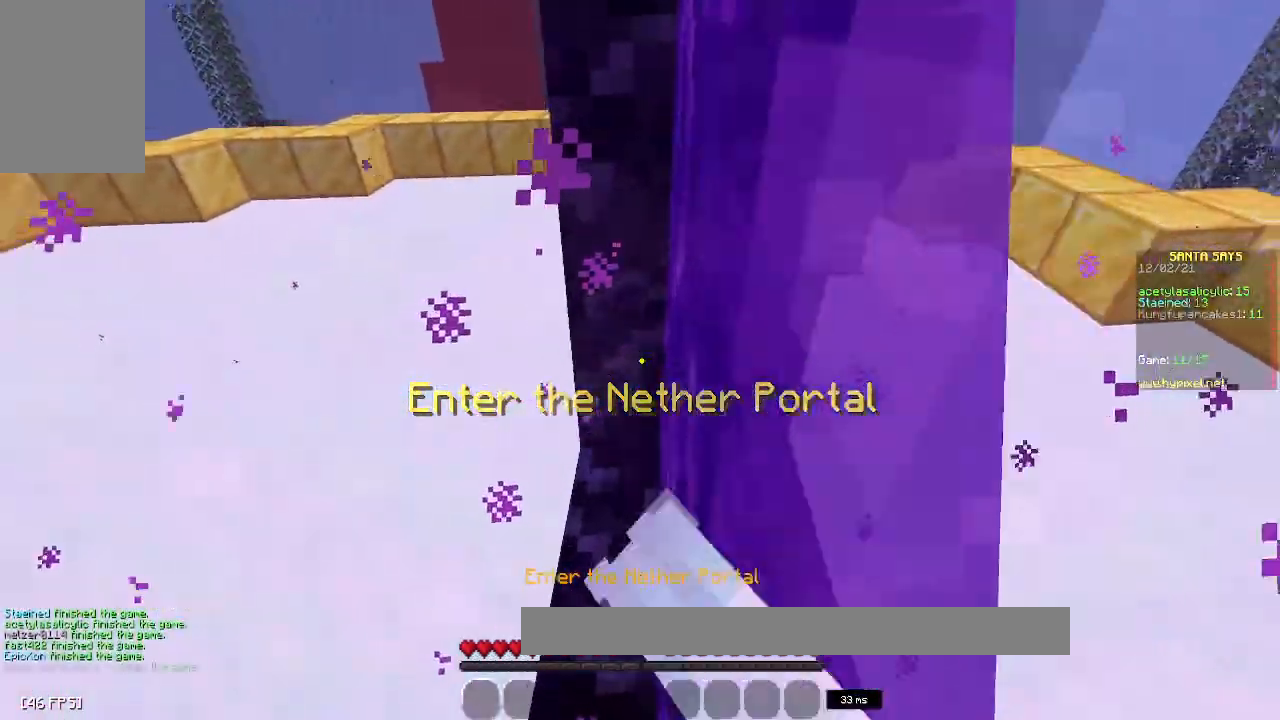
{"keys": [], "mouse": ["left", "right"], "events": [[133, "mouse_right", "down"], [200, "d", "up"]]}
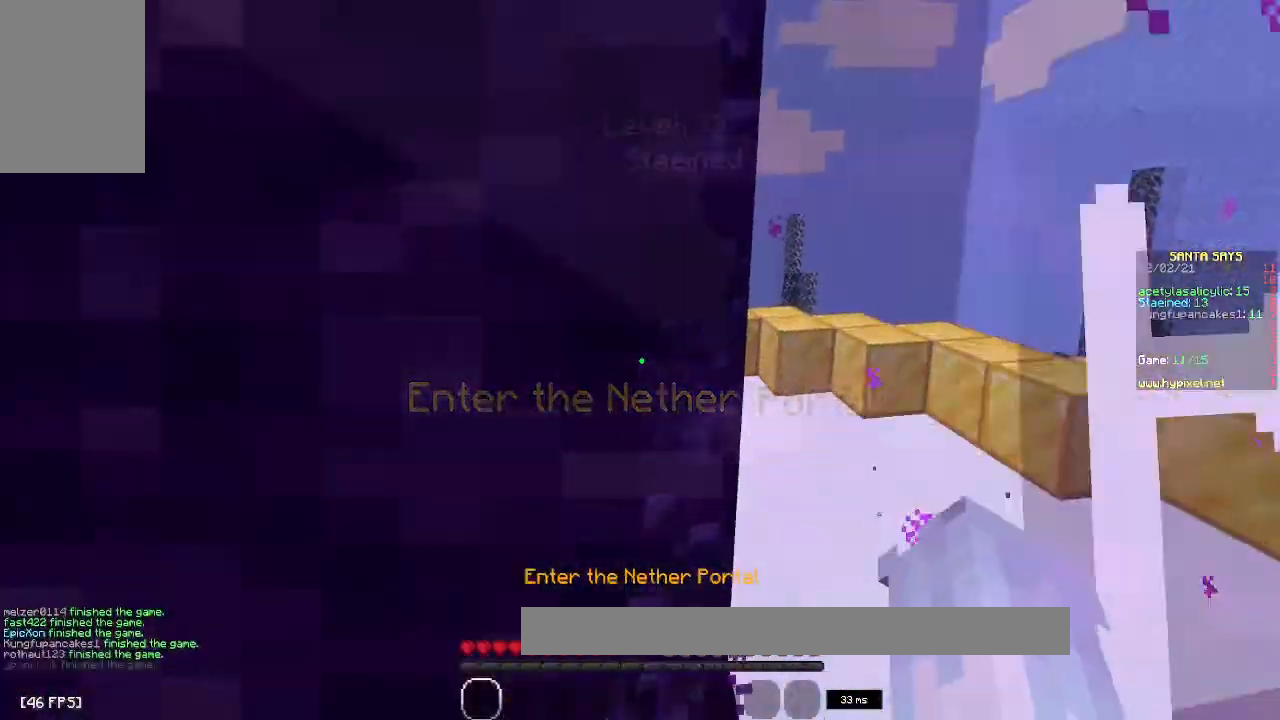
{"keys": ["a"], "mouse": ["left", "right"]}
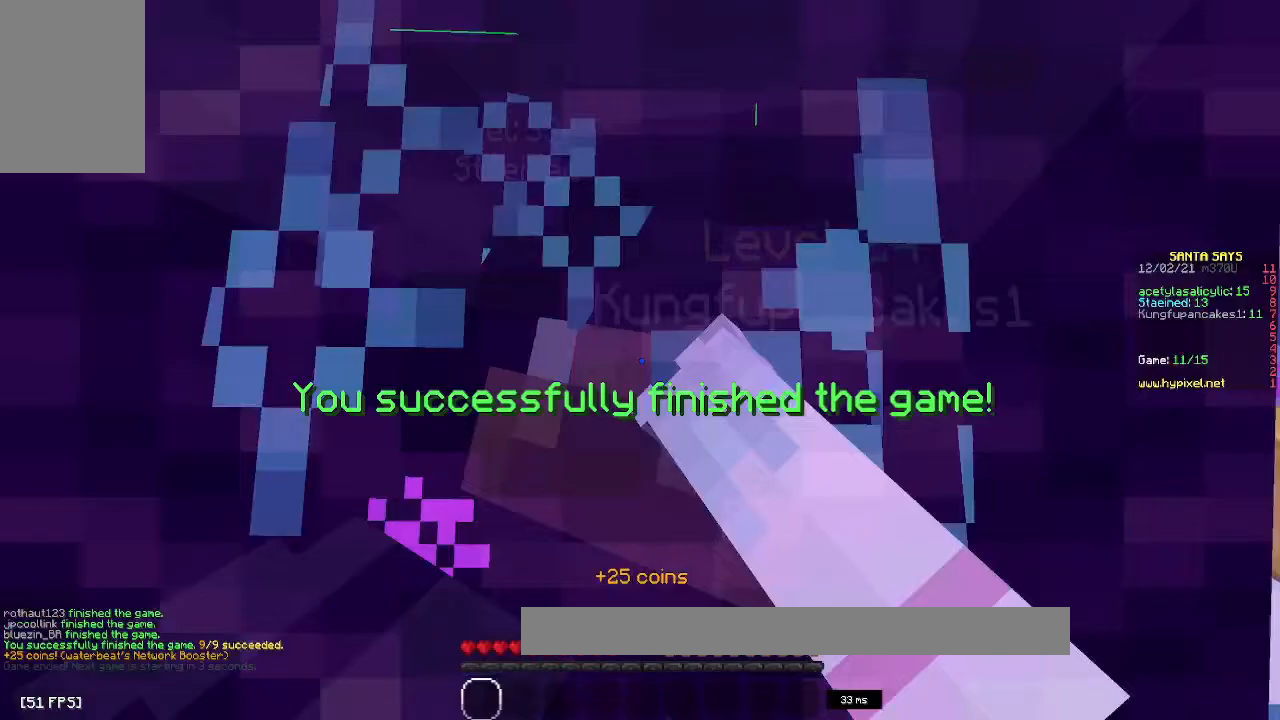
{"keys": [], "mouse": [], "events": [[67, "a", "up"], [83, "mouse_left", "up"], [83, "mouse_right", "up"], [150, "mouse_left", "down"], [217, "mouse_right", "down"], [283, "a", "down"], [383, "a", "up"], [383, "mouse_left", "up"], [383, "mouse_right", "up"]]}
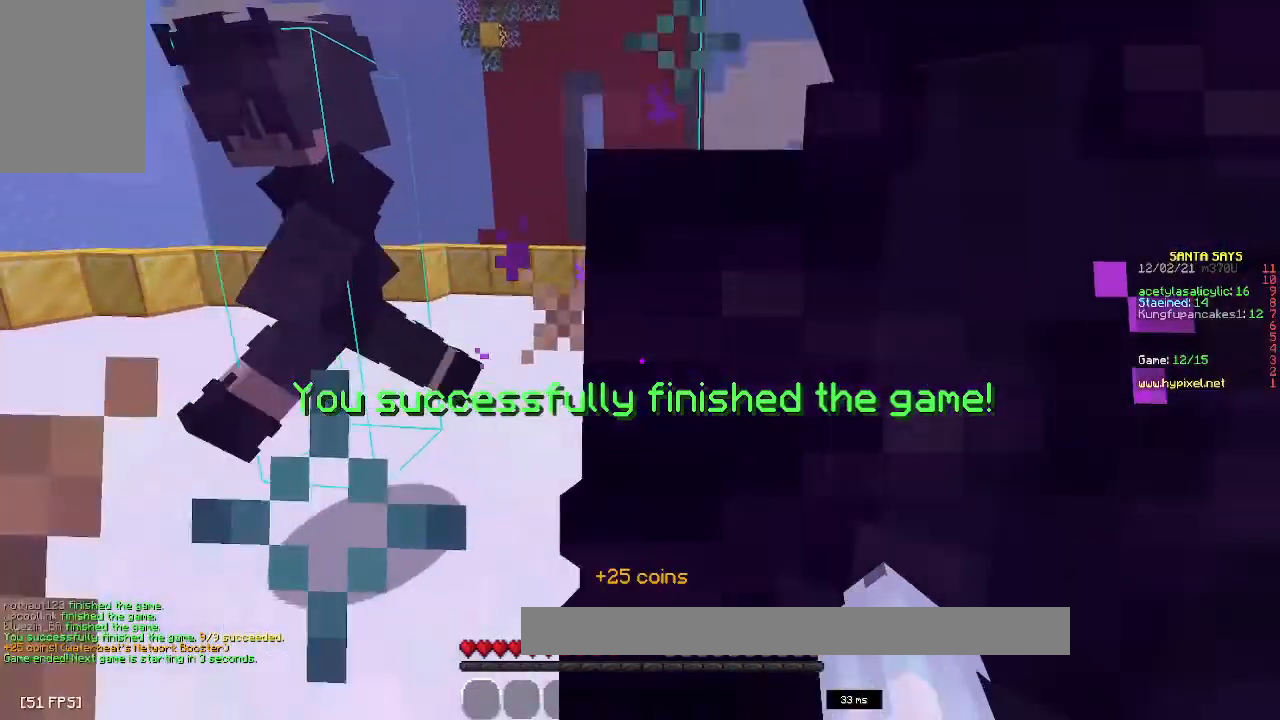
{"keys": [], "mouse": [], "events": [[67, "a", "down"], [450, "a", "up"]]}
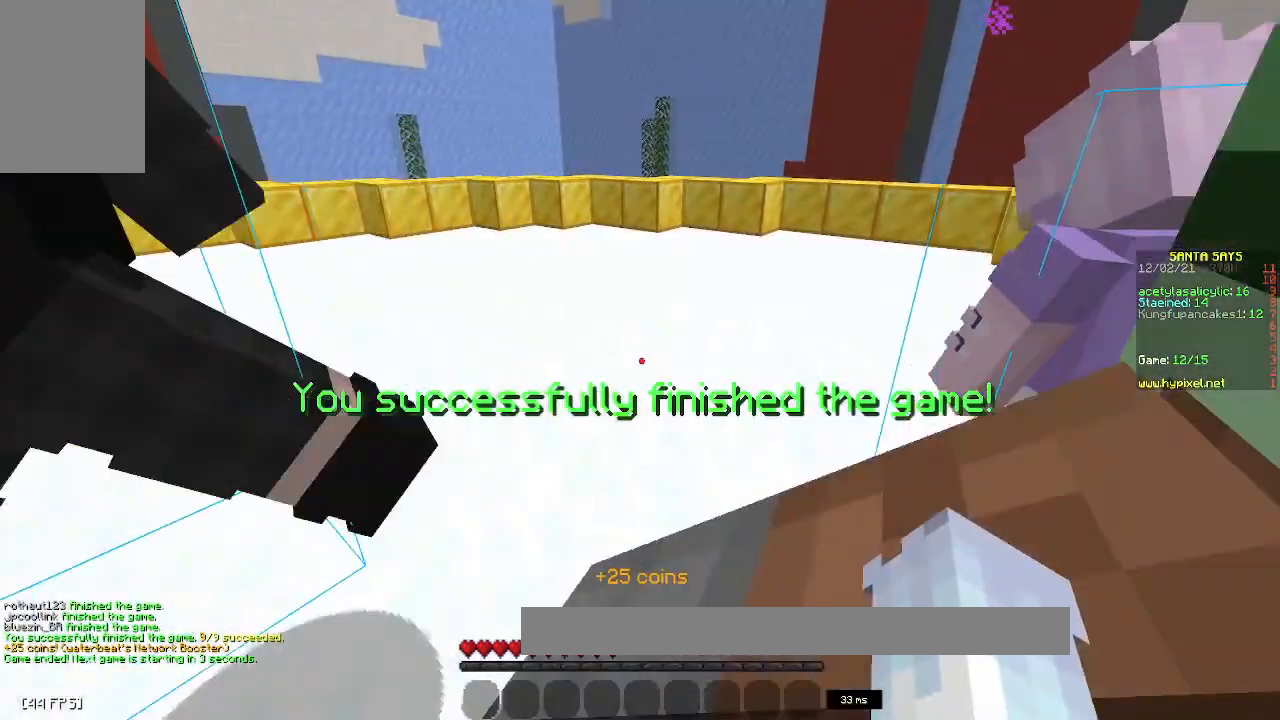
{"keys": ["d"], "mouse": [], "events": [[383, "d", "down"]]}
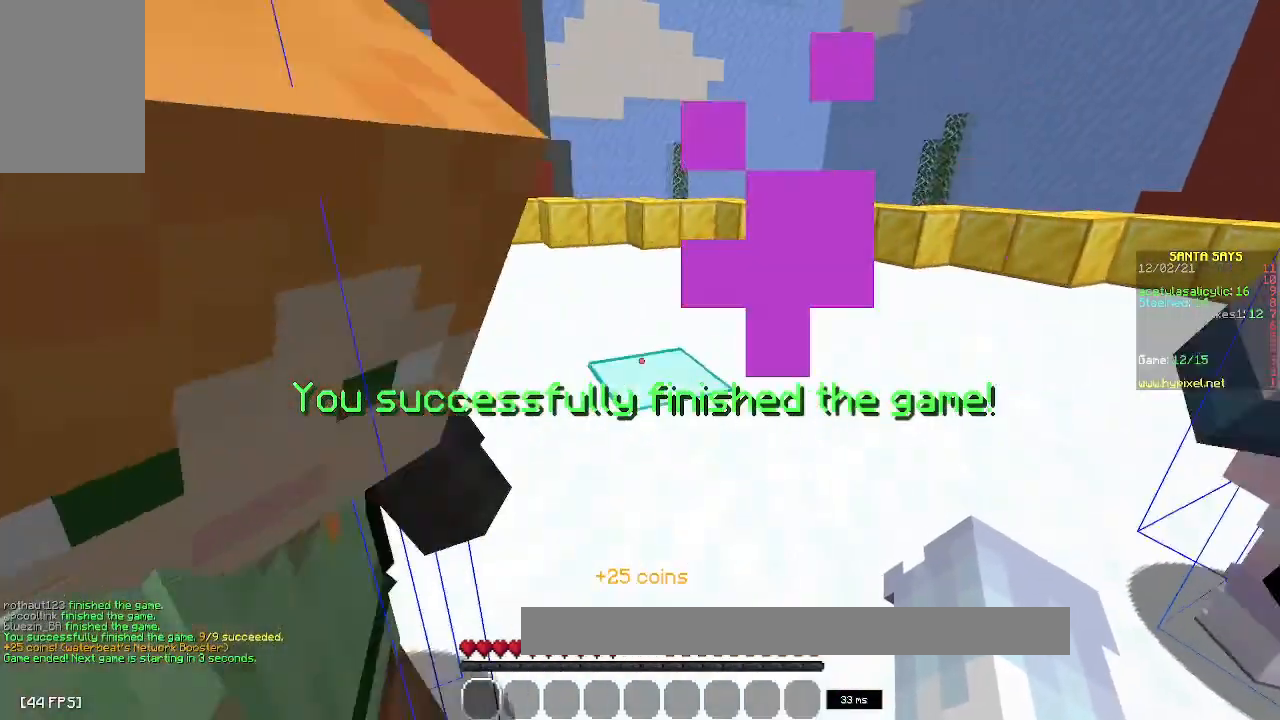
{"keys": [], "mouse": [], "events": [[33, "d", "up"]]}
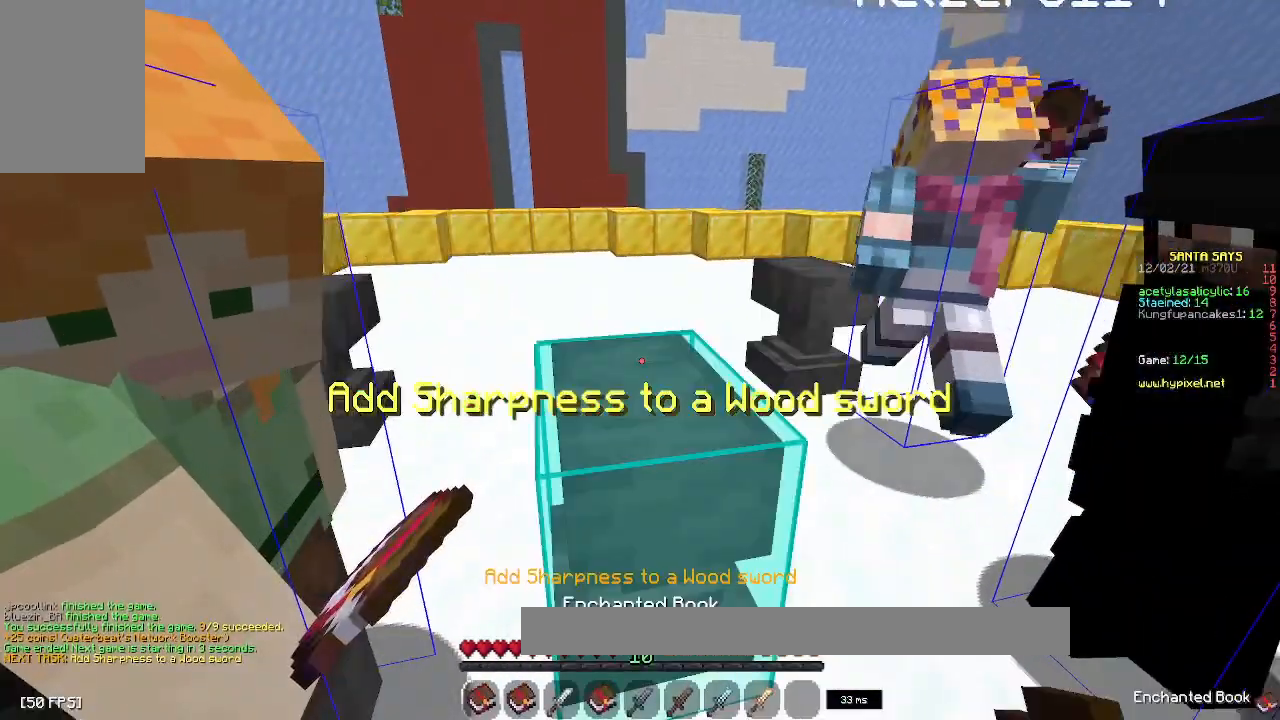
{"keys": [], "mouse": ["right"], "events": [[233, "w", "down"], [400, "w", "up"], [417, "mouse_right", "down"]]}
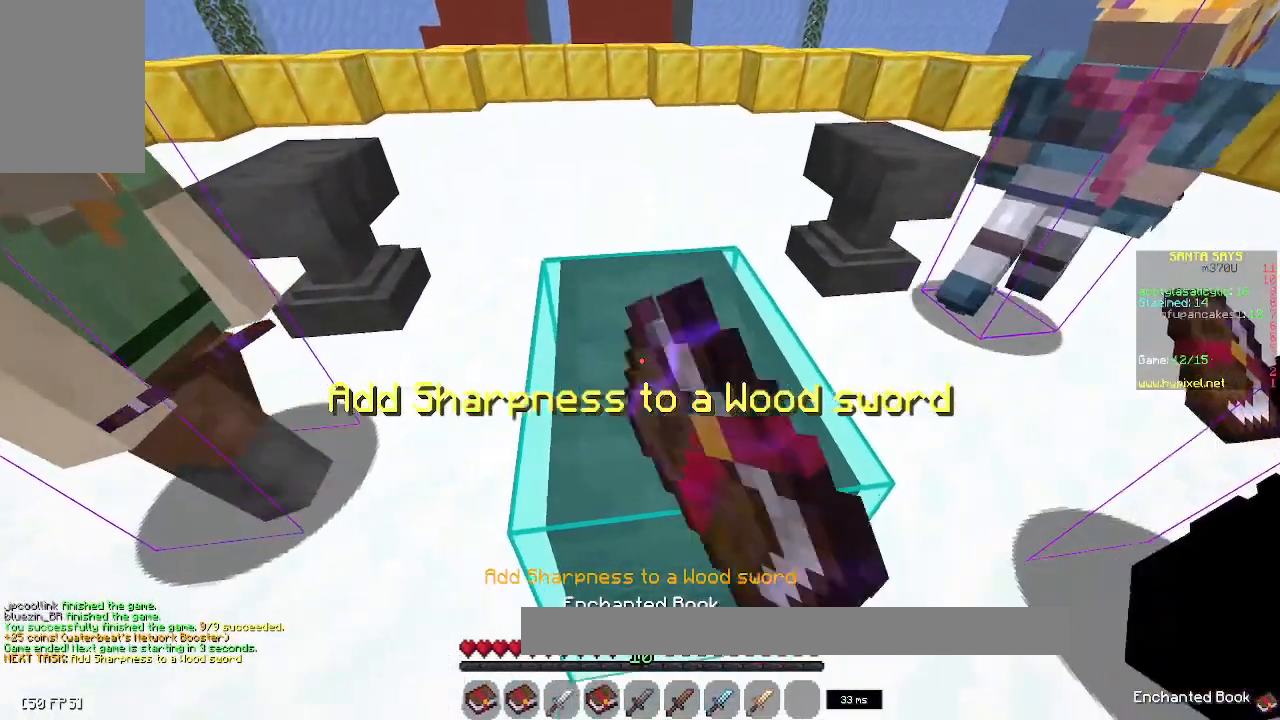
{"keys": [], "mouse": [], "events": [[83, "mouse_right", "up"]]}
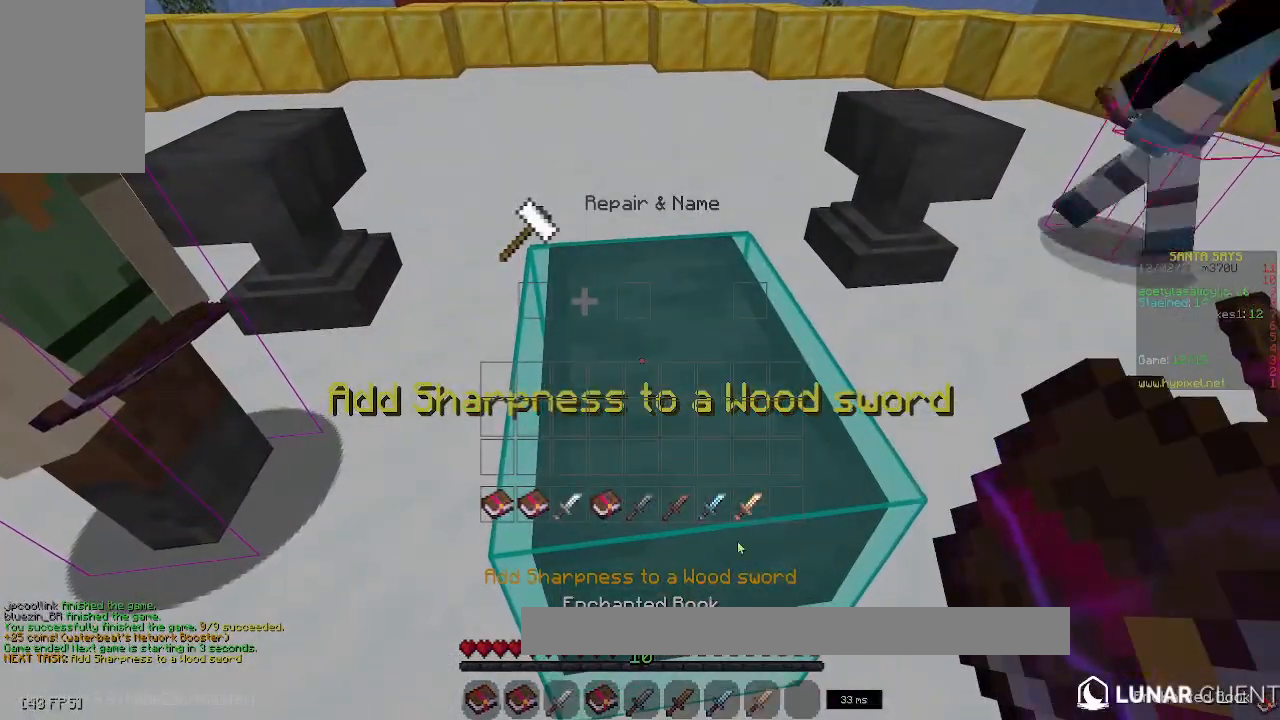
{"keys": [], "mouse": [], "events": []}
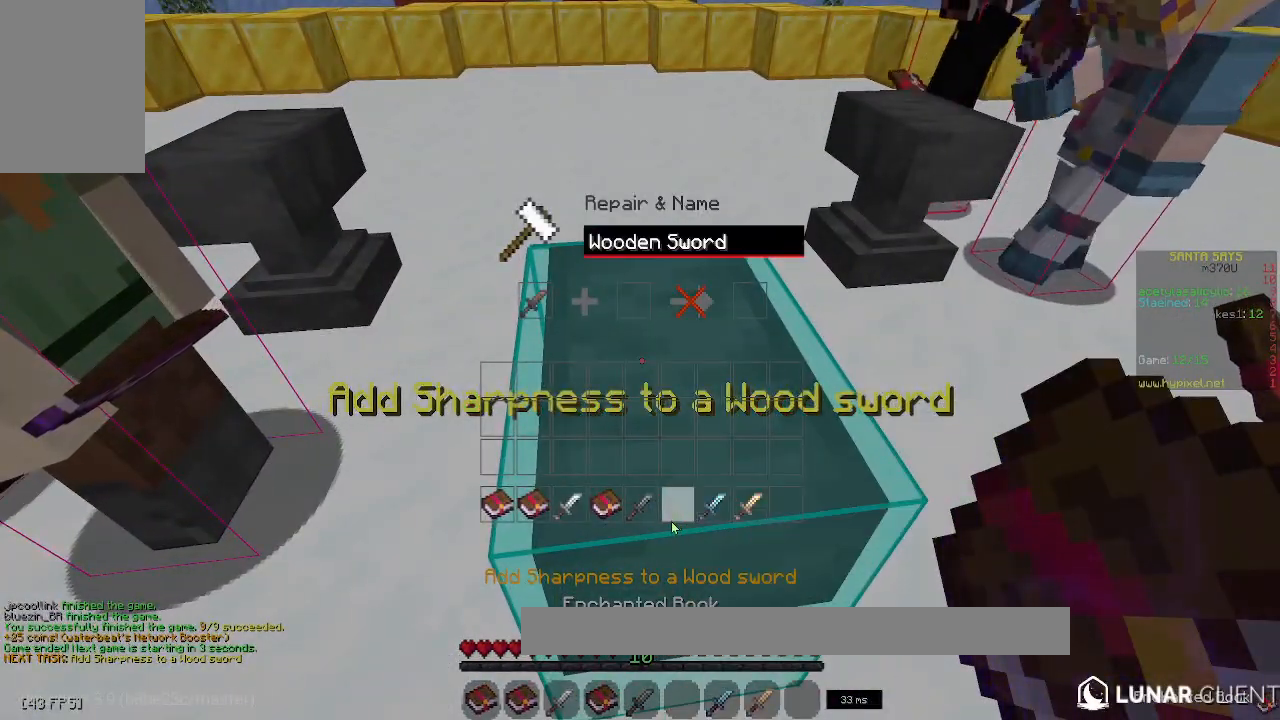
{"keys": [], "mouse": [], "events": []}
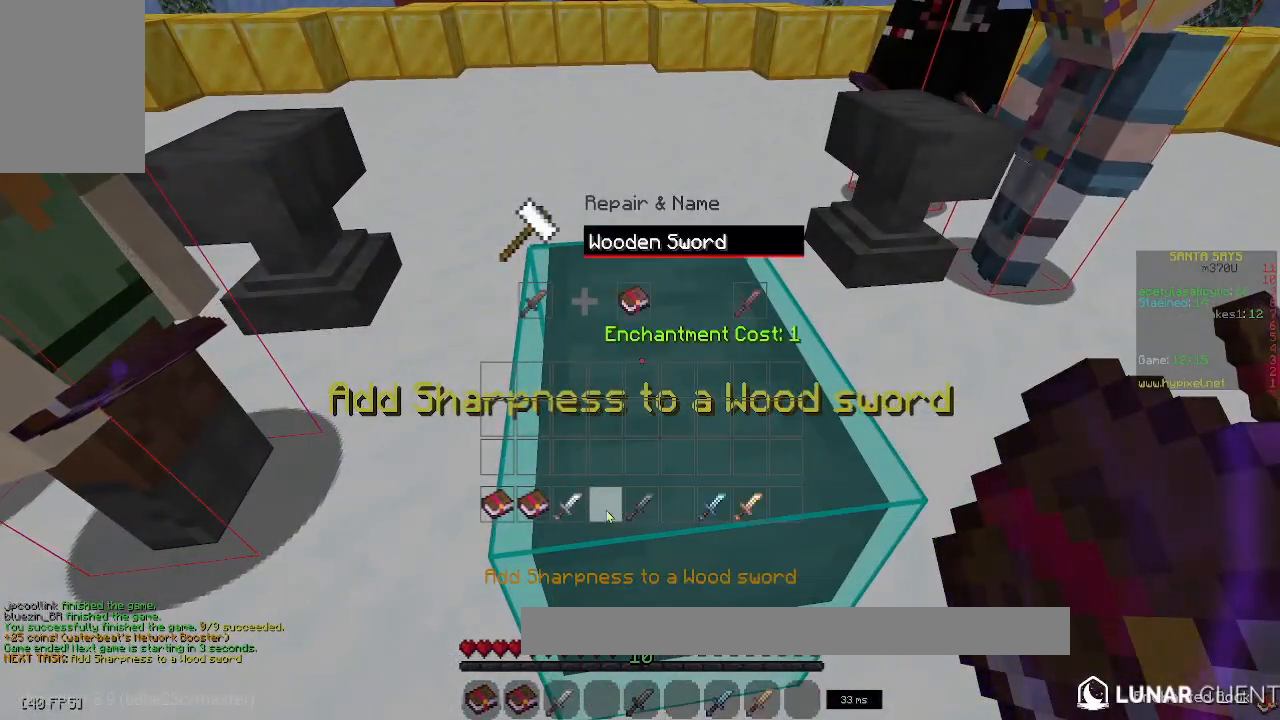
{"keys": [], "mouse": [], "events": []}
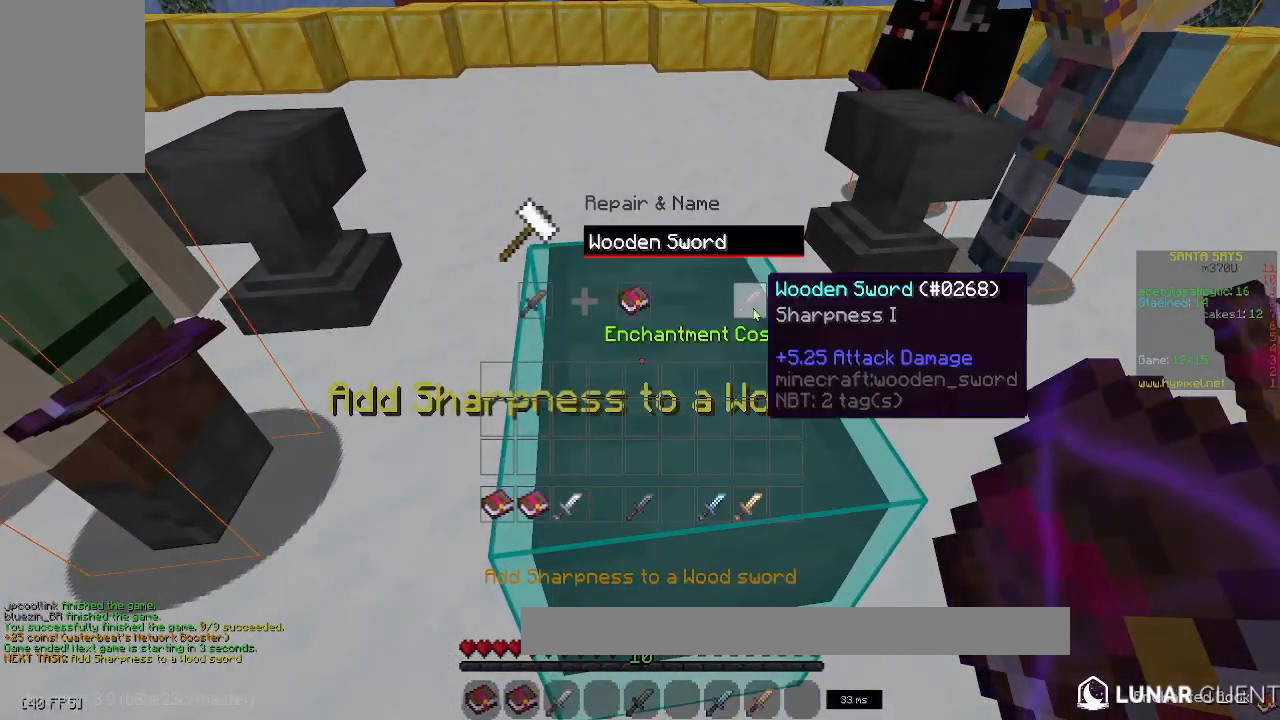
{"keys": ["w"], "mouse": [], "events": [[383, "w", "down"]]}
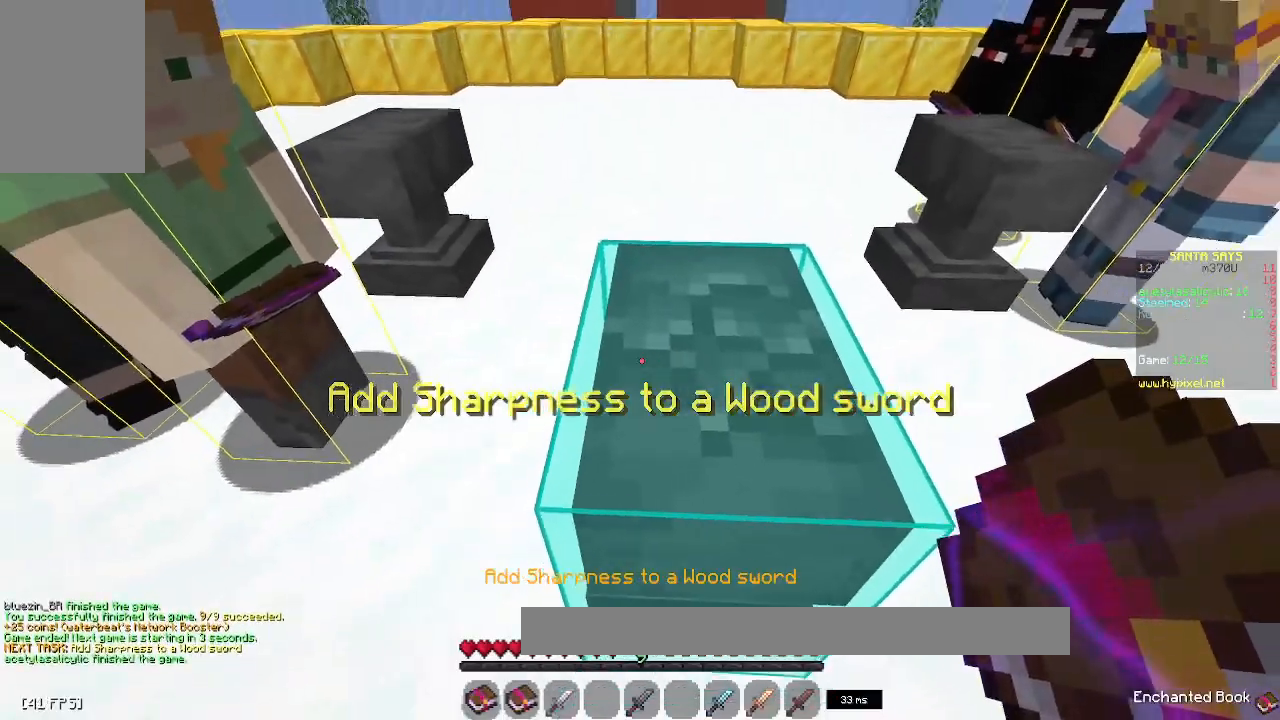
{"keys": [], "mouse": [], "events": [[50, "a", "down"], [400, "a", "up"], [400, "w", "up"]]}
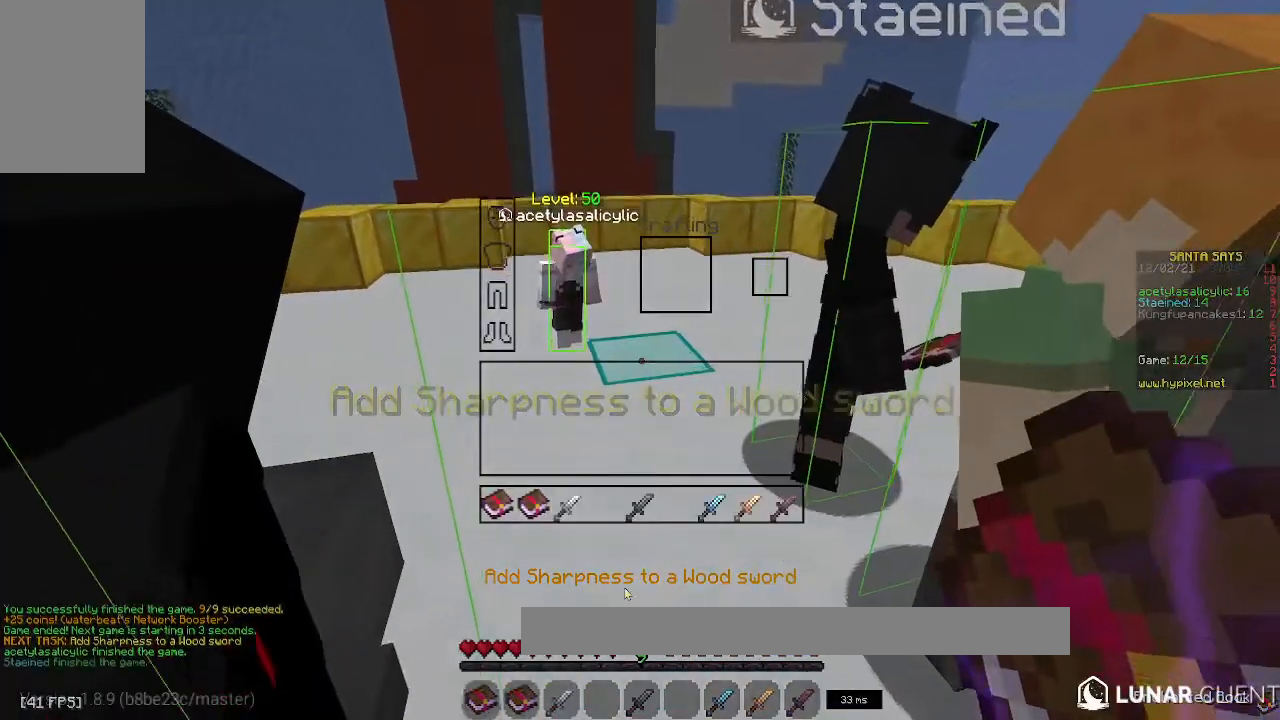
{"keys": [], "mouse": [], "events": []}
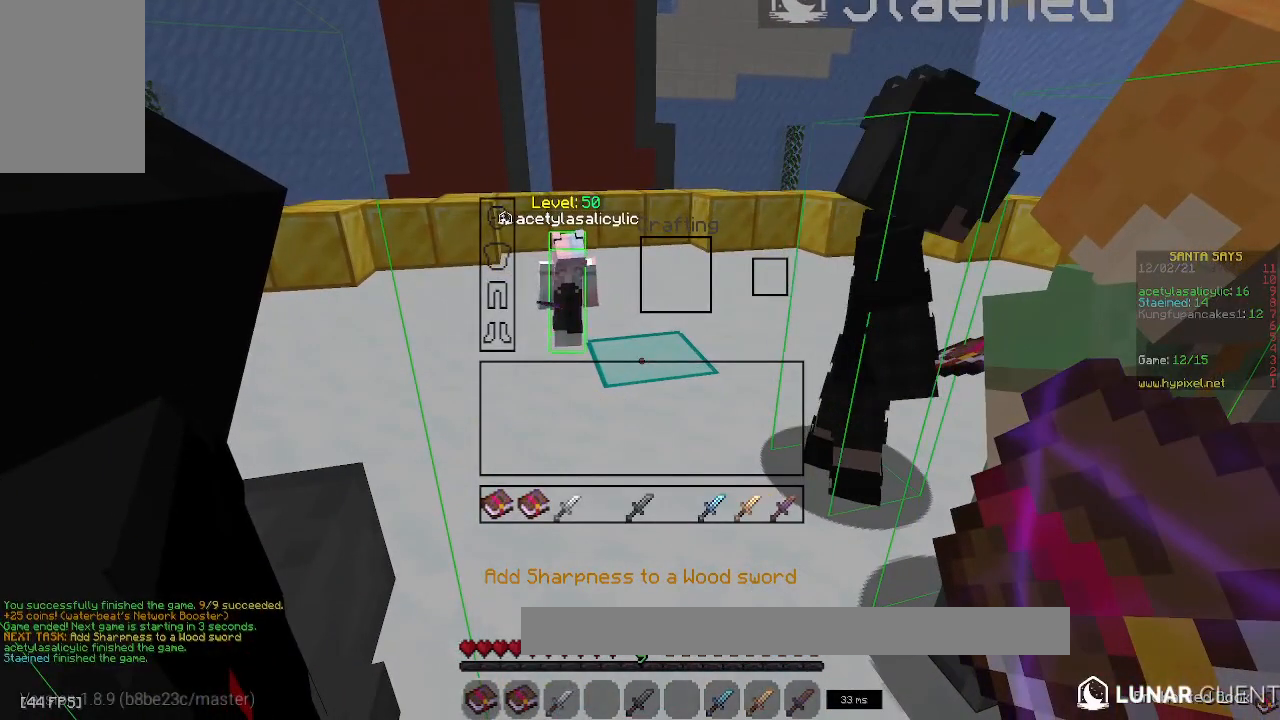
{"keys": [], "mouse": [], "events": []}
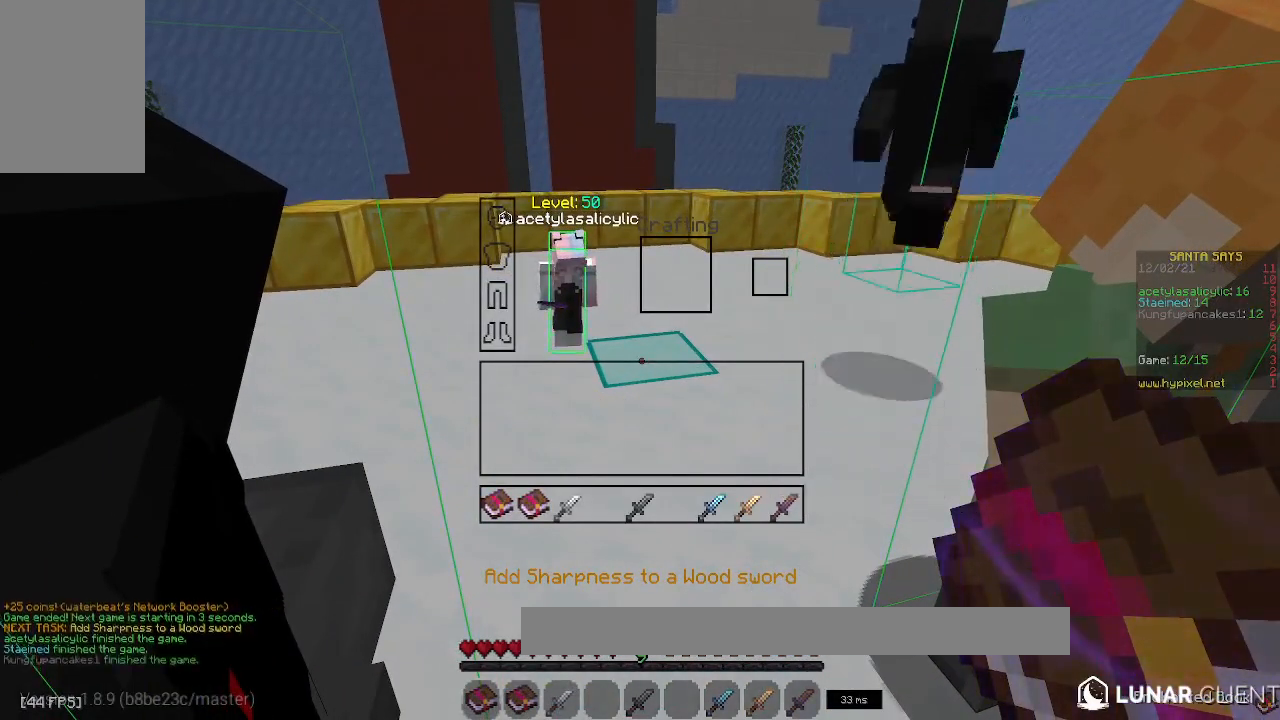
{"keys": [], "mouse": [], "events": []}
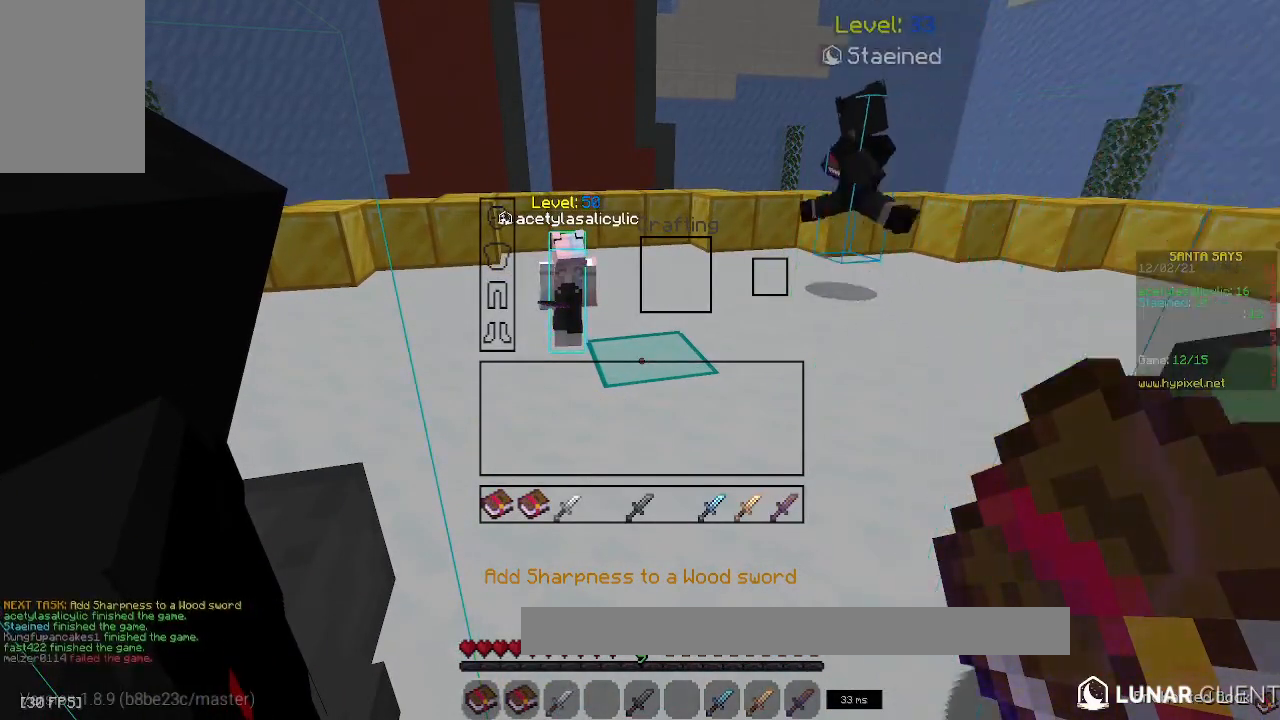
{"keys": [], "mouse": [], "events": []}
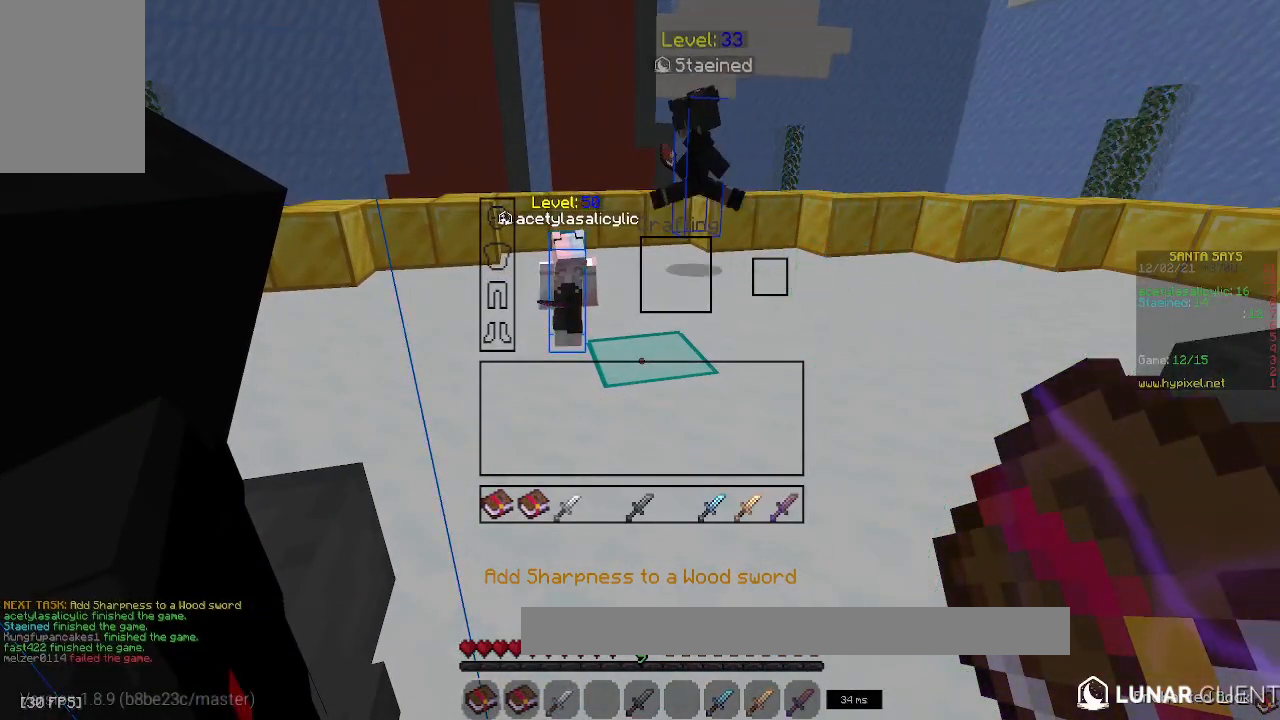
{"keys": [], "mouse": [], "events": []}
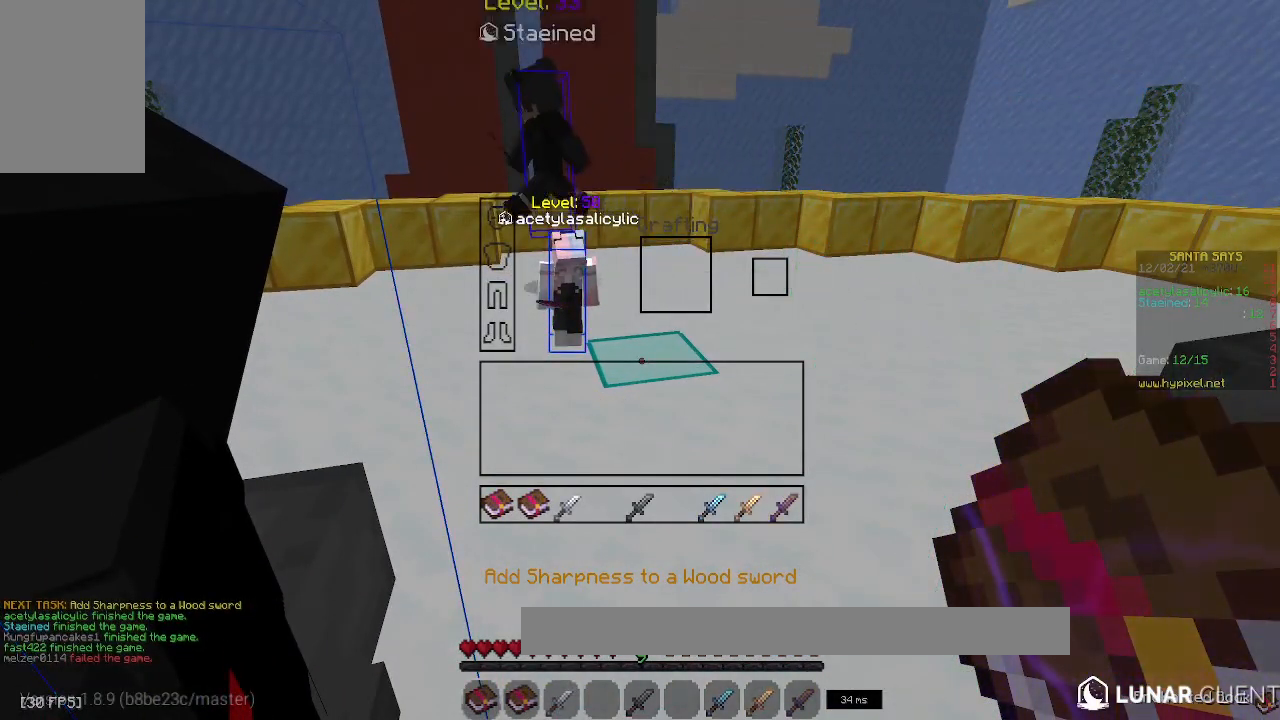
{"keys": [], "mouse": [], "events": []}
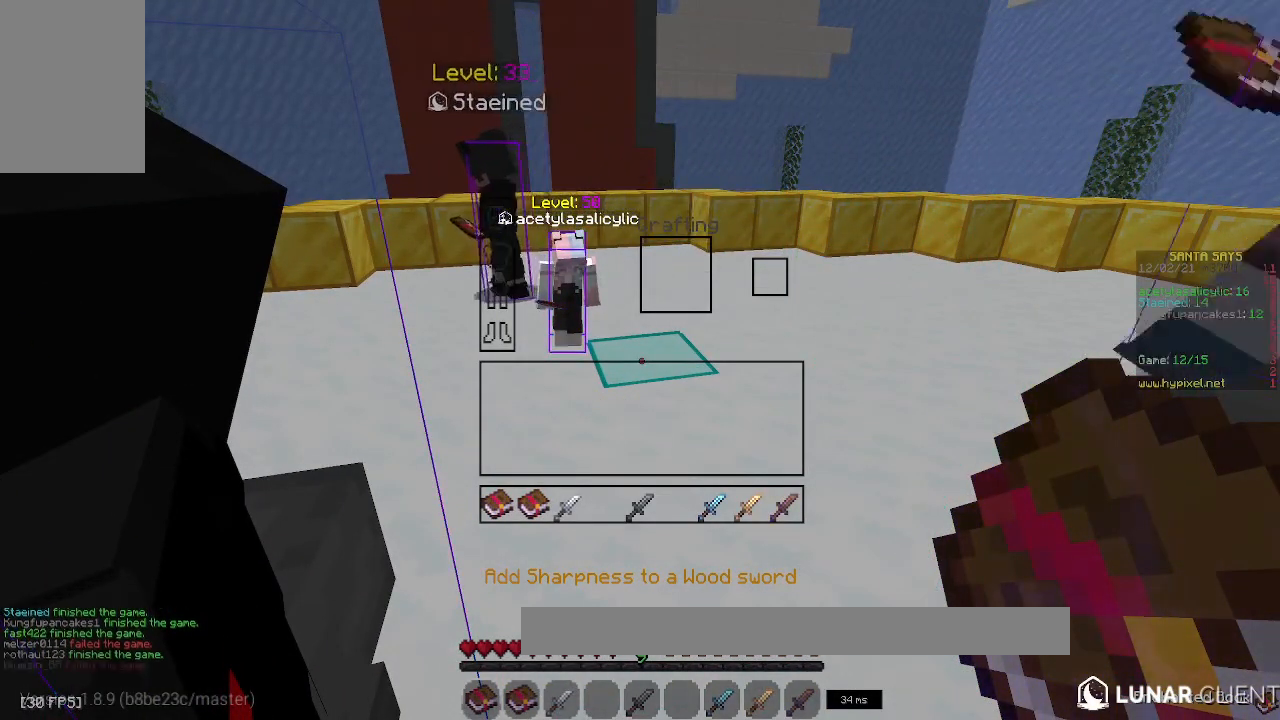
{"keys": [], "mouse": [], "events": []}
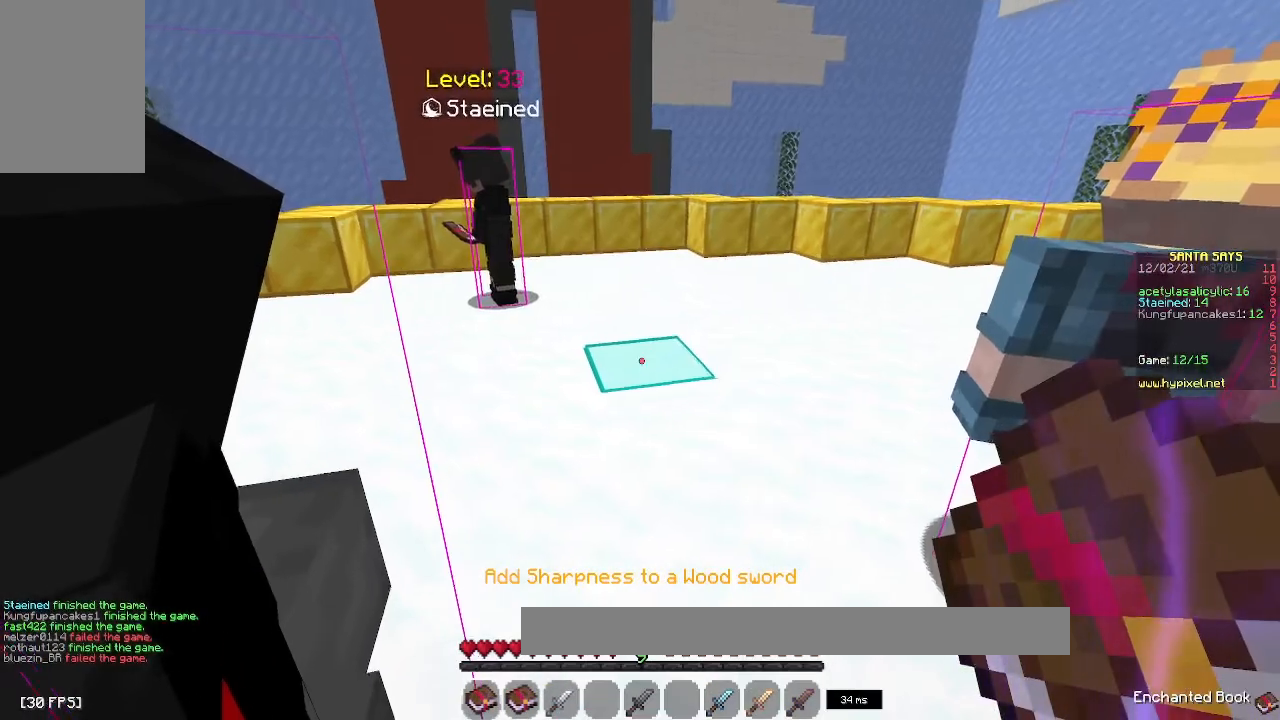
{"keys": ["s"], "mouse": [], "events": [[317, "s", "down"]]}
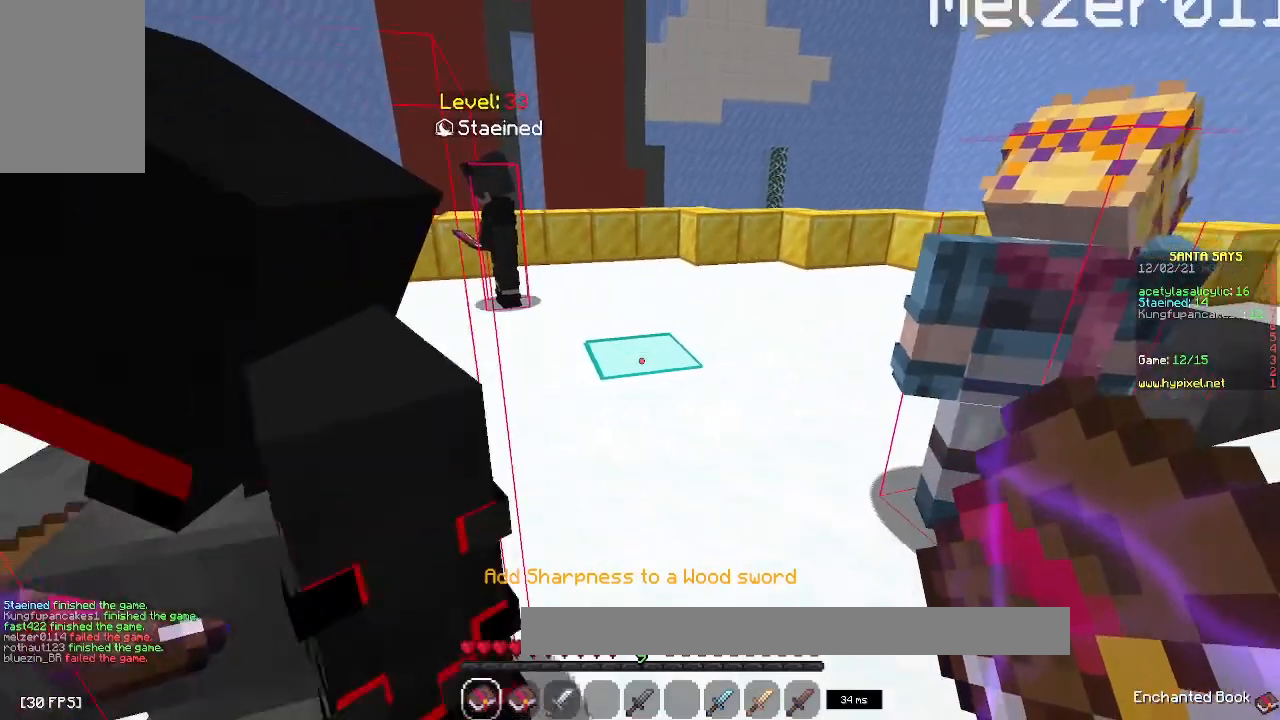
{"keys": ["s"], "mouse": [], "events": []}
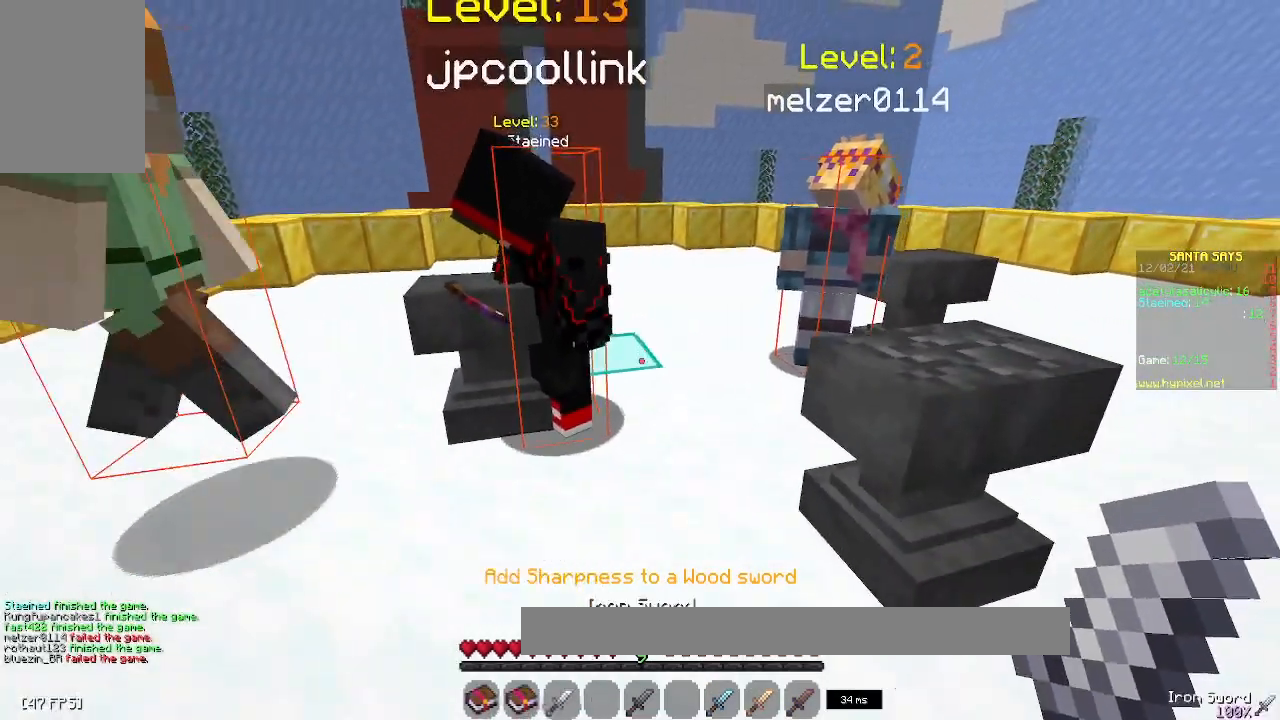
{"keys": ["s"], "mouse": [], "events": []}
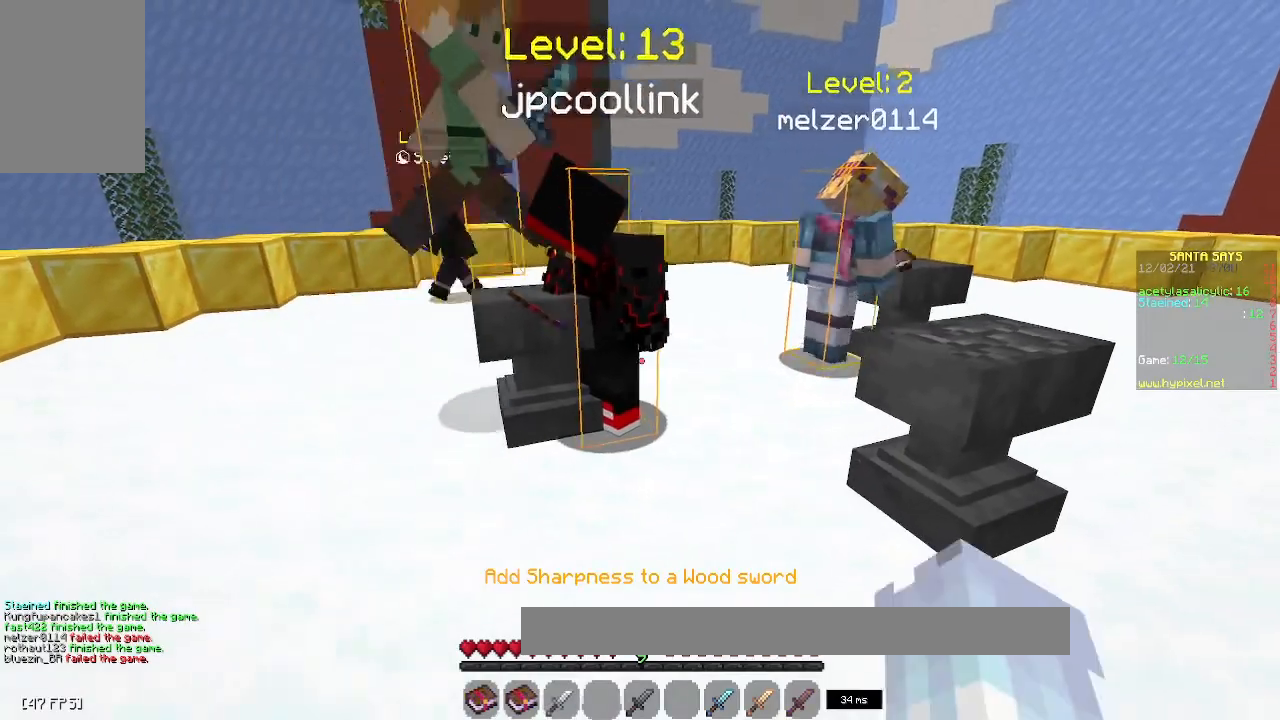
{"keys": ["a"], "mouse": [], "events": [[167, "a", "down"], [317, "s", "up"]]}